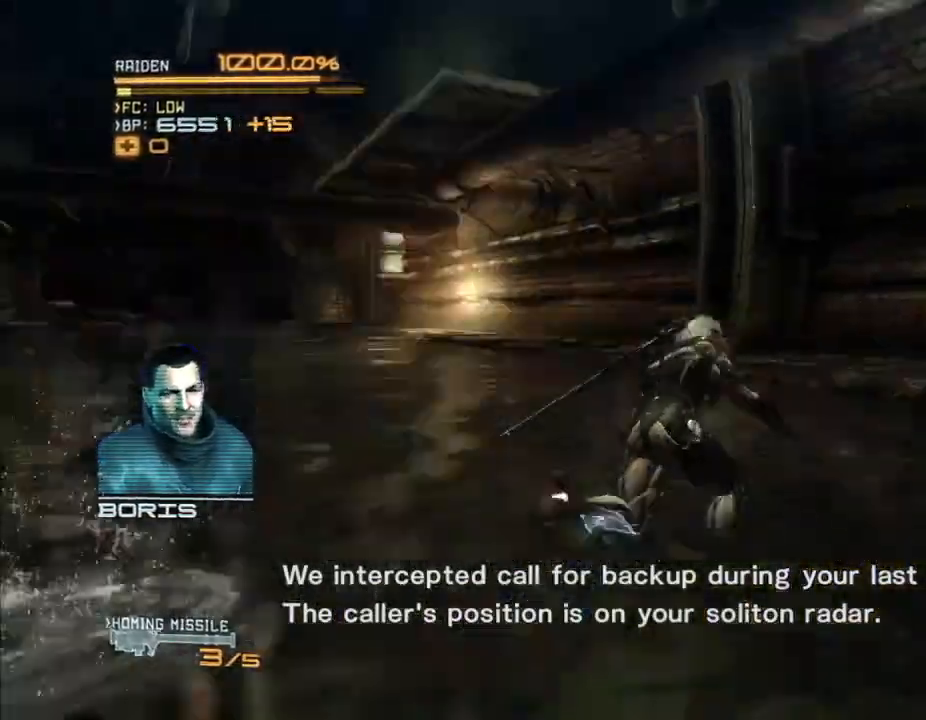
Gameplay with a controller (Xbox layout); each line is a JSON object with the inputs held at the frame after it (dt_ms = milliseconds from this image to that frame). "events" lists button and stick changes between this image and that frame as [ms after this image, input, new state], when the widget could be followed in between. Not read: B DPAD_DOWN DPAD_RIGHT HOME L3 R3 START.
{"dt_ms": 500, "buttons": ["R2"], "left_stick": "up", "right_stick": "center", "events": [[133, "left_stick", "up"], [200, "right_stick", "center"]]}
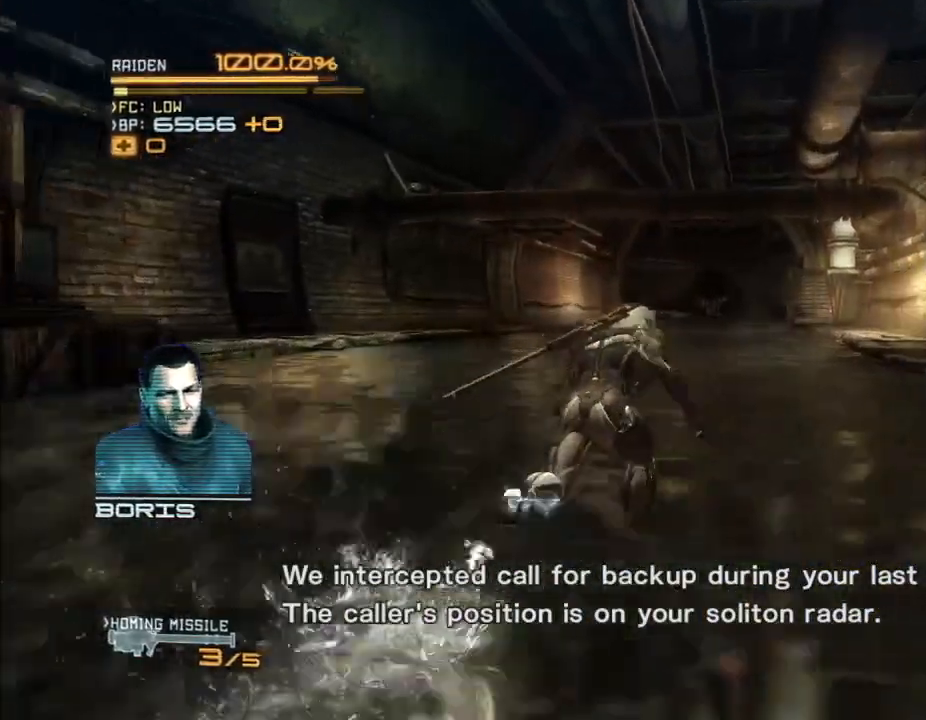
{"dt_ms": 500, "buttons": ["R2"], "left_stick": "up", "right_stick": "center", "events": []}
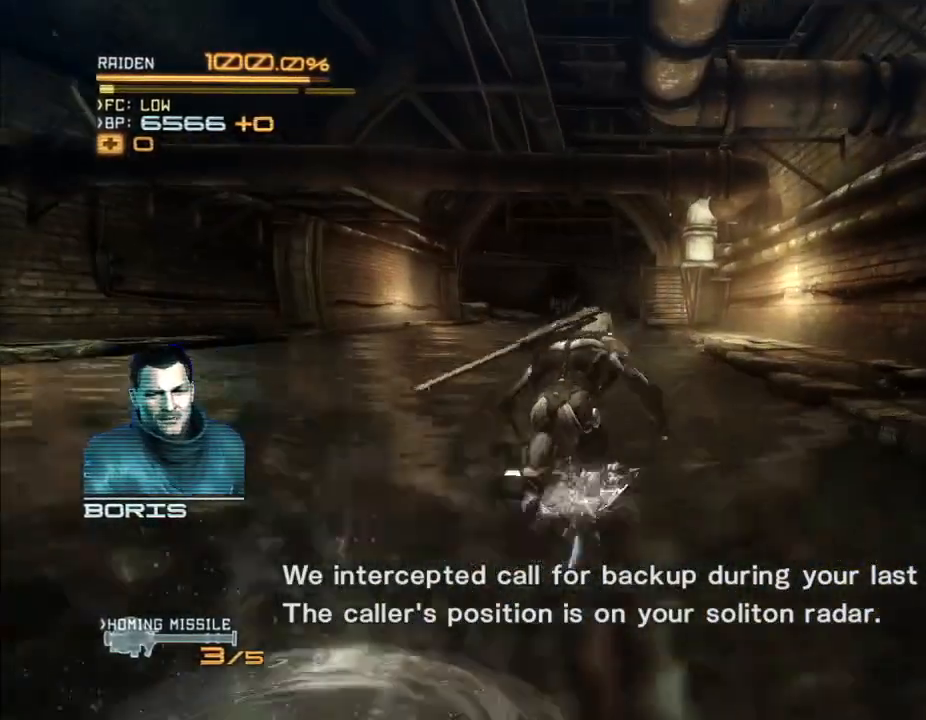
{"dt_ms": 500, "buttons": ["R2"], "left_stick": "up", "right_stick": "center", "events": []}
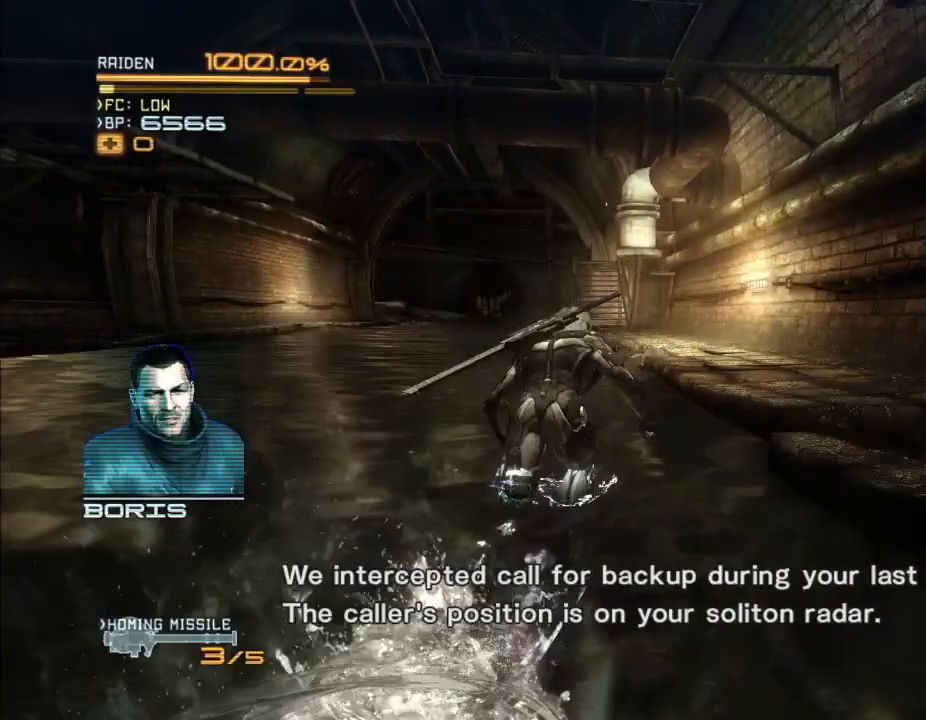
{"dt_ms": 500, "buttons": ["R2"], "left_stick": "up", "right_stick": "center", "events": []}
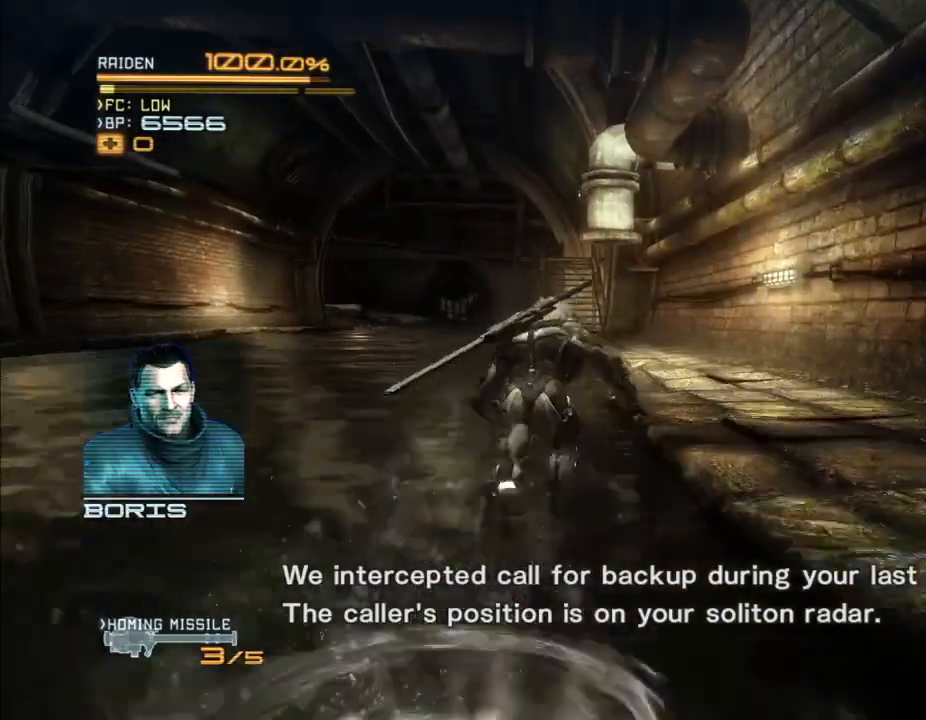
{"dt_ms": 1000, "buttons": ["R2"], "left_stick": "up", "right_stick": "center"}
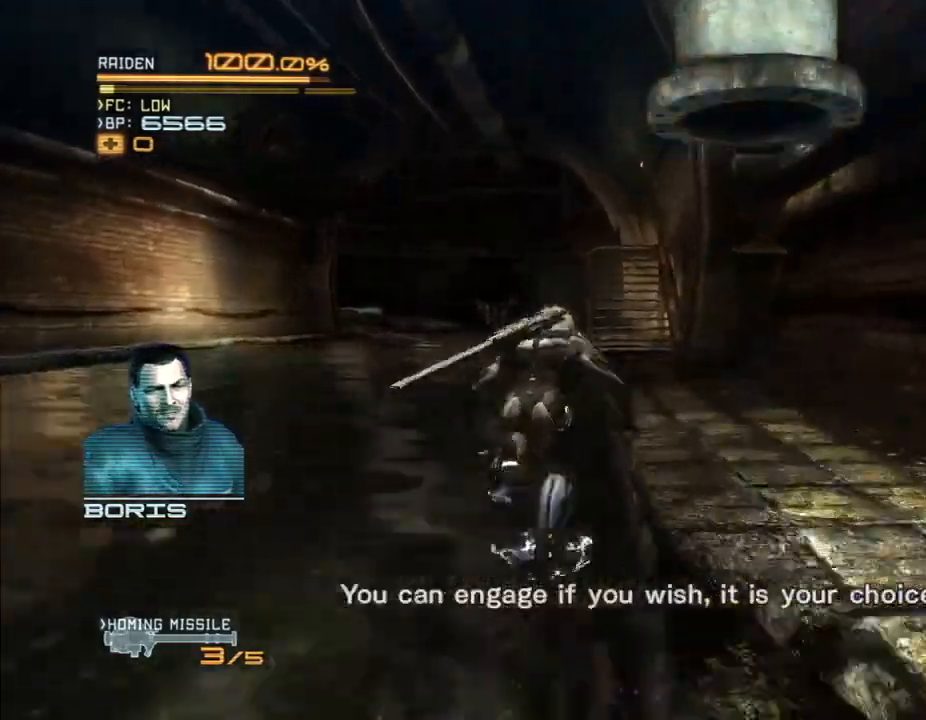
{"dt_ms": 500, "buttons": ["R2"], "left_stick": "up", "right_stick": "center", "events": []}
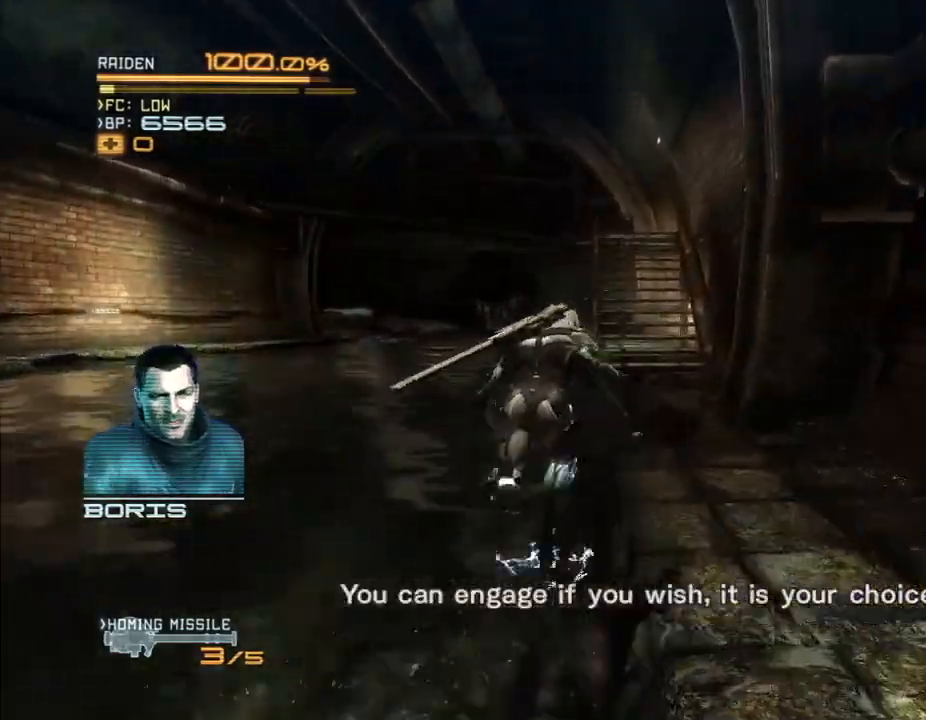
{"dt_ms": 500, "buttons": ["R2"], "left_stick": "up", "right_stick": "center", "events": []}
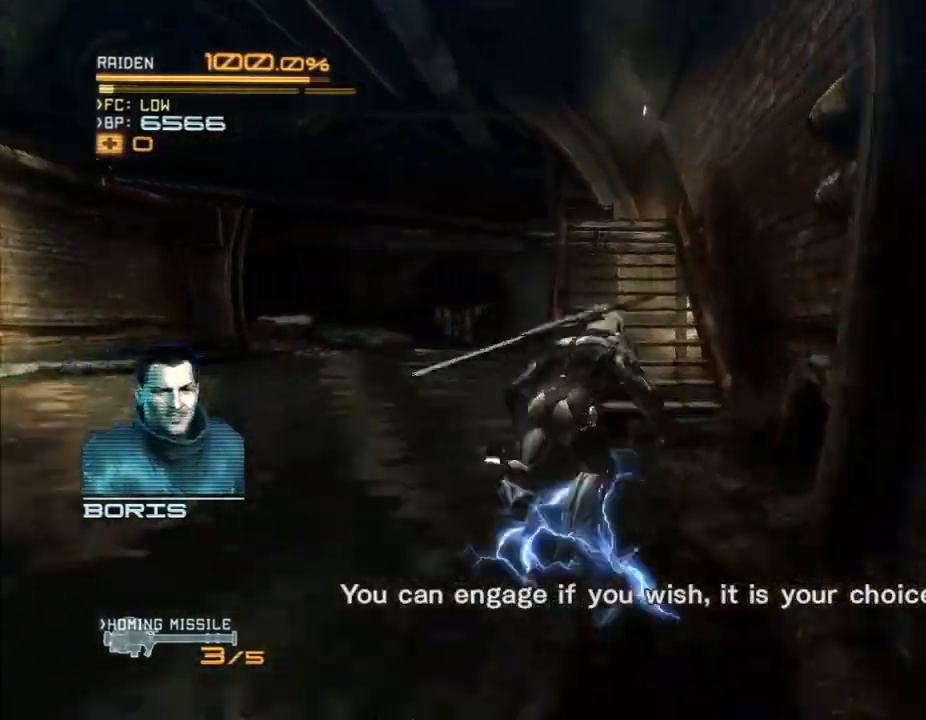
{"dt_ms": 500, "buttons": ["R2"], "left_stick": "up", "right_stick": "center", "events": []}
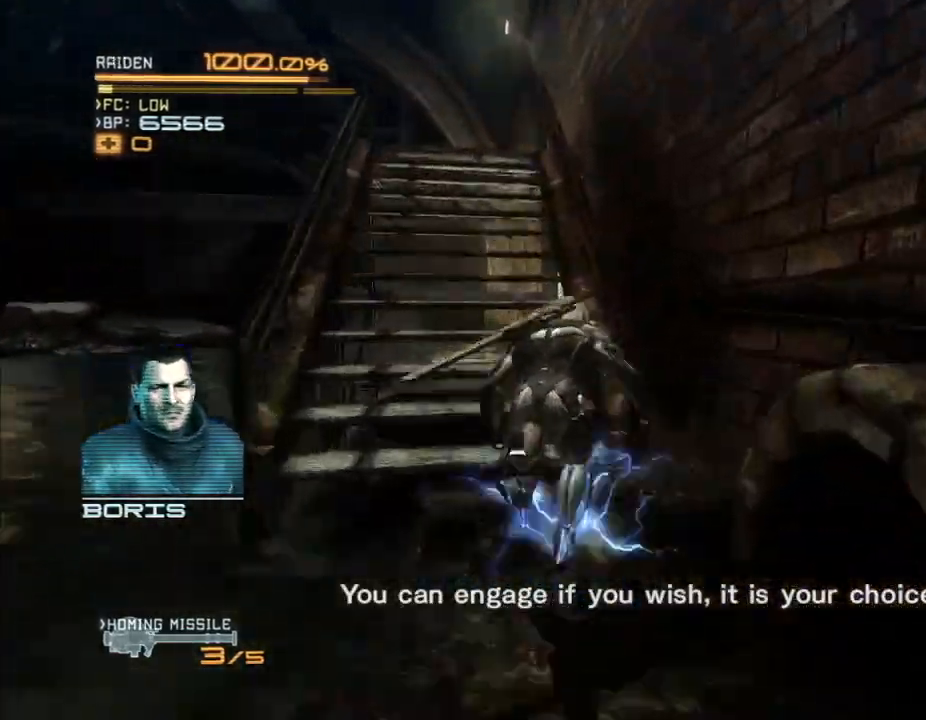
{"dt_ms": 500, "buttons": ["R2"], "left_stick": "up-left", "right_stick": "center", "events": [[300, "left_stick", "up-left"]]}
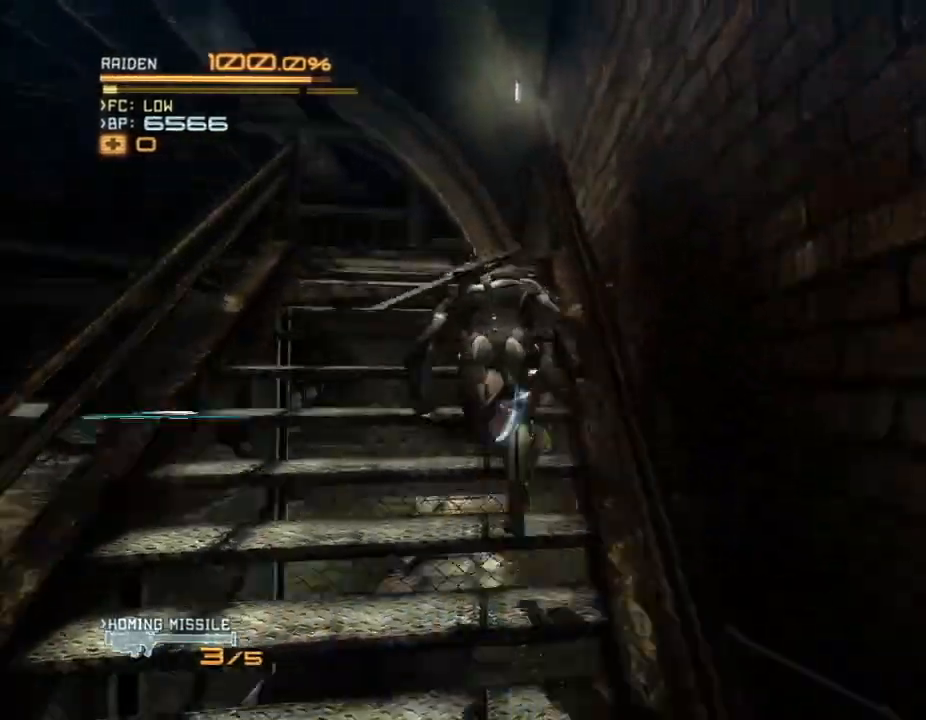
{"dt_ms": 500, "buttons": ["R2"], "left_stick": "up", "right_stick": "down-right", "events": [[167, "left_stick", "up"], [267, "right_stick", "down-right"]]}
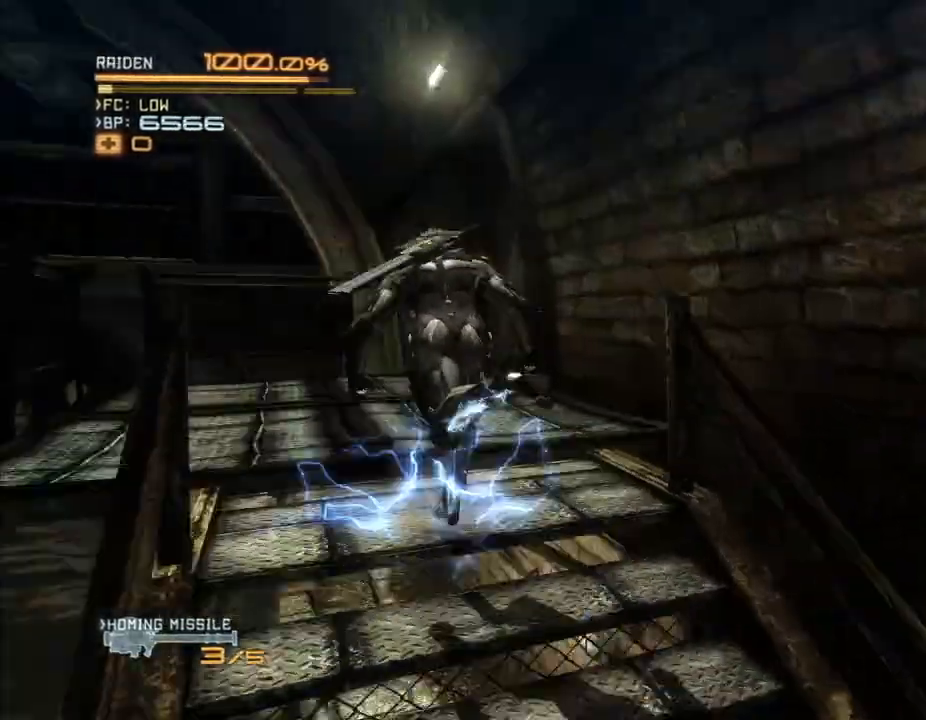
{"dt_ms": 500, "buttons": ["R2"], "left_stick": "up", "right_stick": "center"}
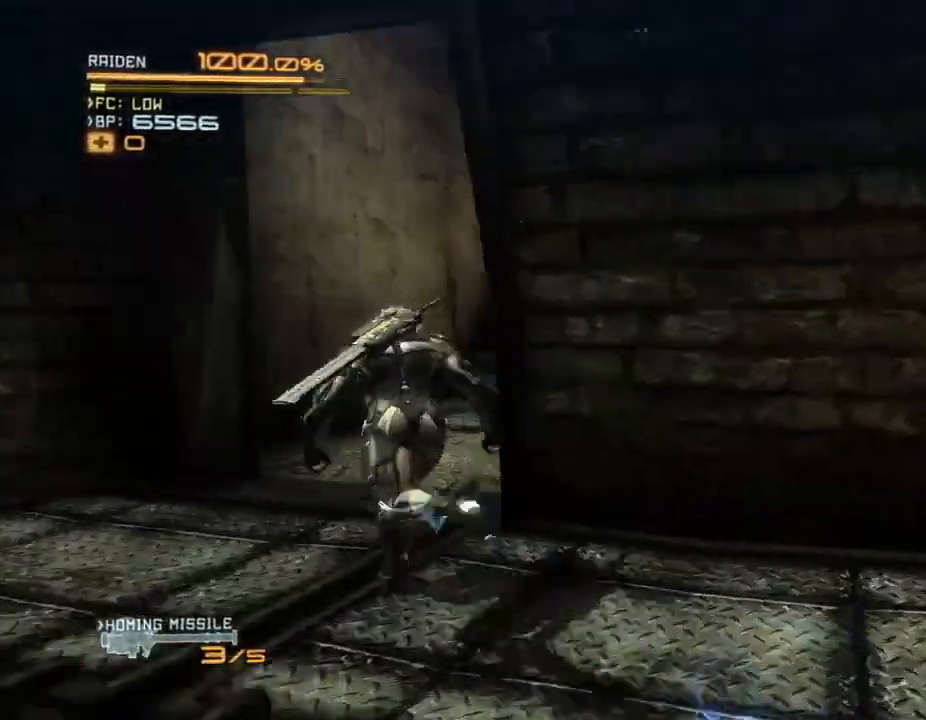
{"dt_ms": 500, "buttons": ["R2"], "left_stick": "up", "right_stick": "center", "events": []}
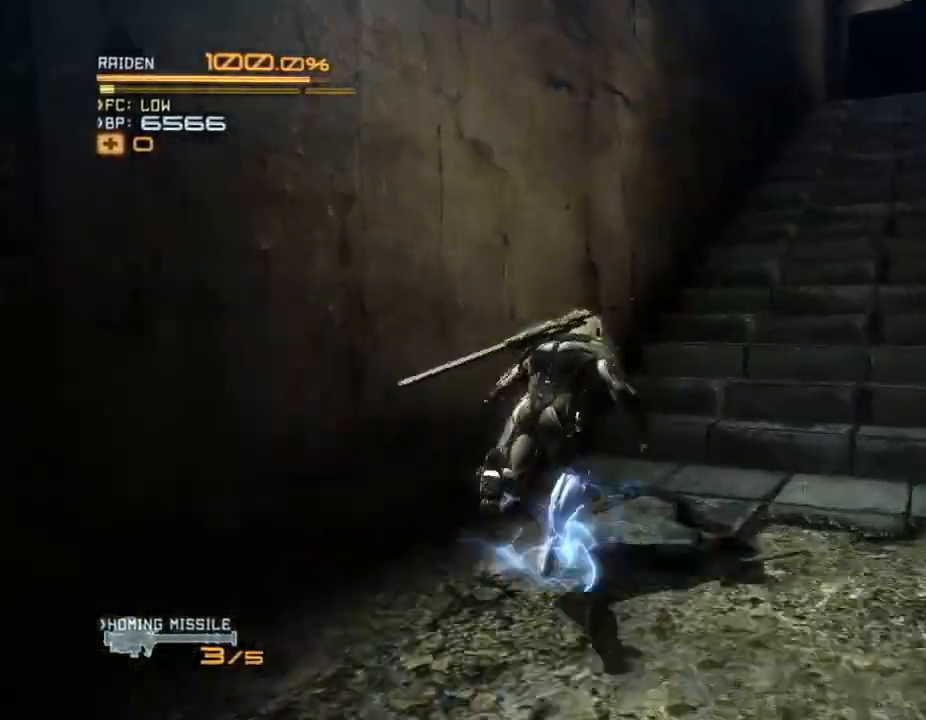
{"dt_ms": 500, "buttons": ["R2"], "left_stick": "up", "right_stick": "center", "events": []}